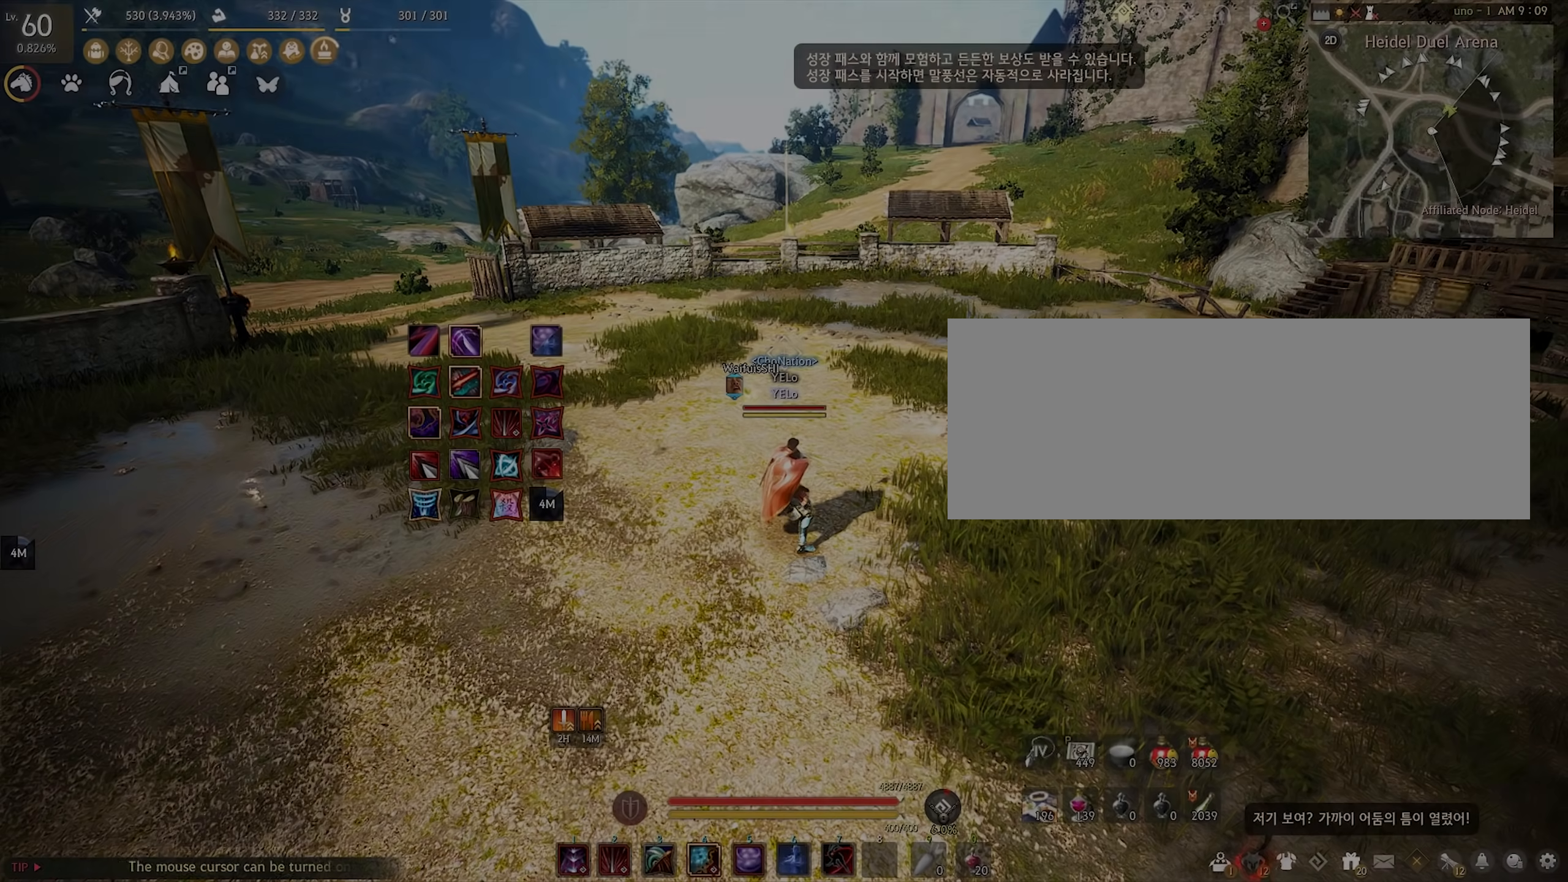
Gameplay with keyboard and mouse; each line is a JSON object with the keys and mouse buttons held at the frame after it. "events" lists presses ("down") and releases ("up") of "a", "c", "d", "e", "f", "q", "s", "shift", "space", "tab", "w", "x", "z", "mouse_left" and "mouse_right" between this image and that frame as [ms after this image, input, new state], when the widget could be followed in between. "mouse_left", "mouse_right" = the "left", "right" buttons of the "mouse" list. No other keys are recorded. Mouse movement is not recorded.
{"keys": [], "mouse": [], "events": []}
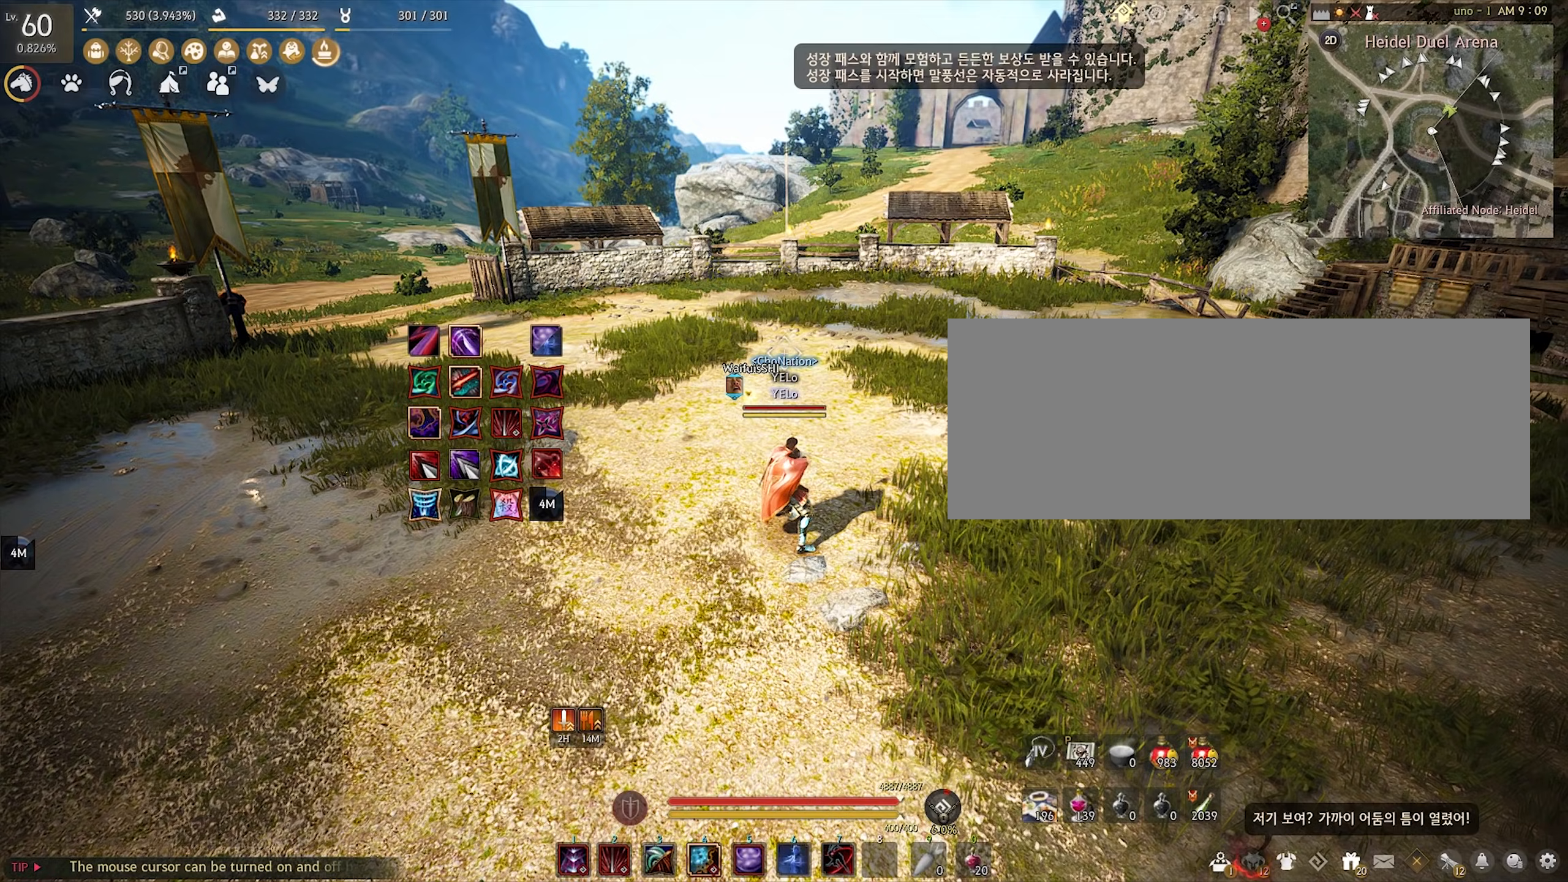
{"keys": [], "mouse": [], "events": []}
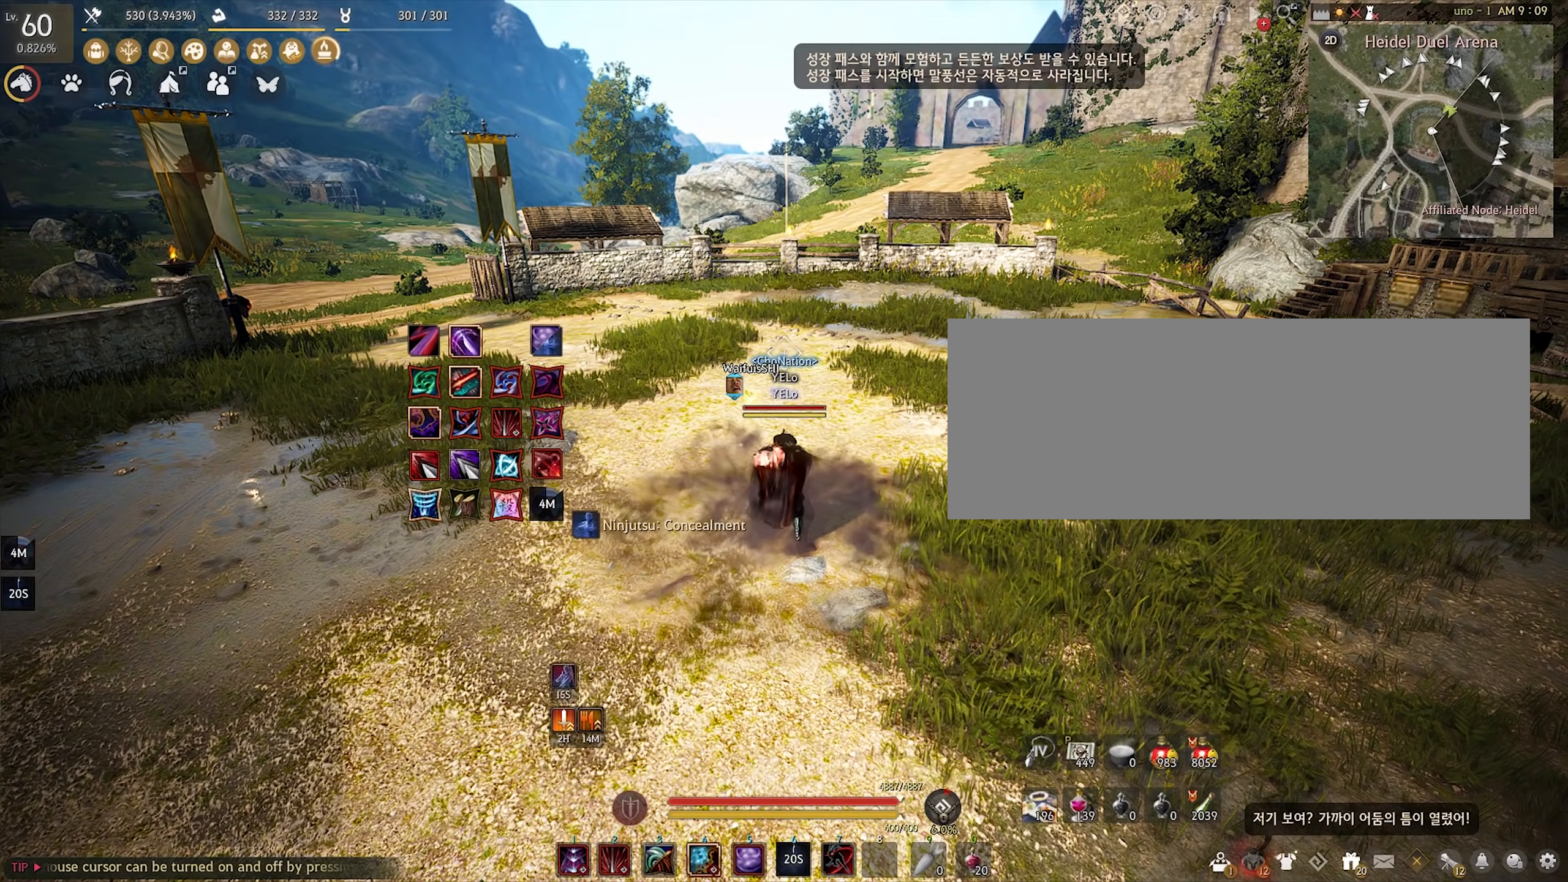
{"keys": [], "mouse": [], "events": []}
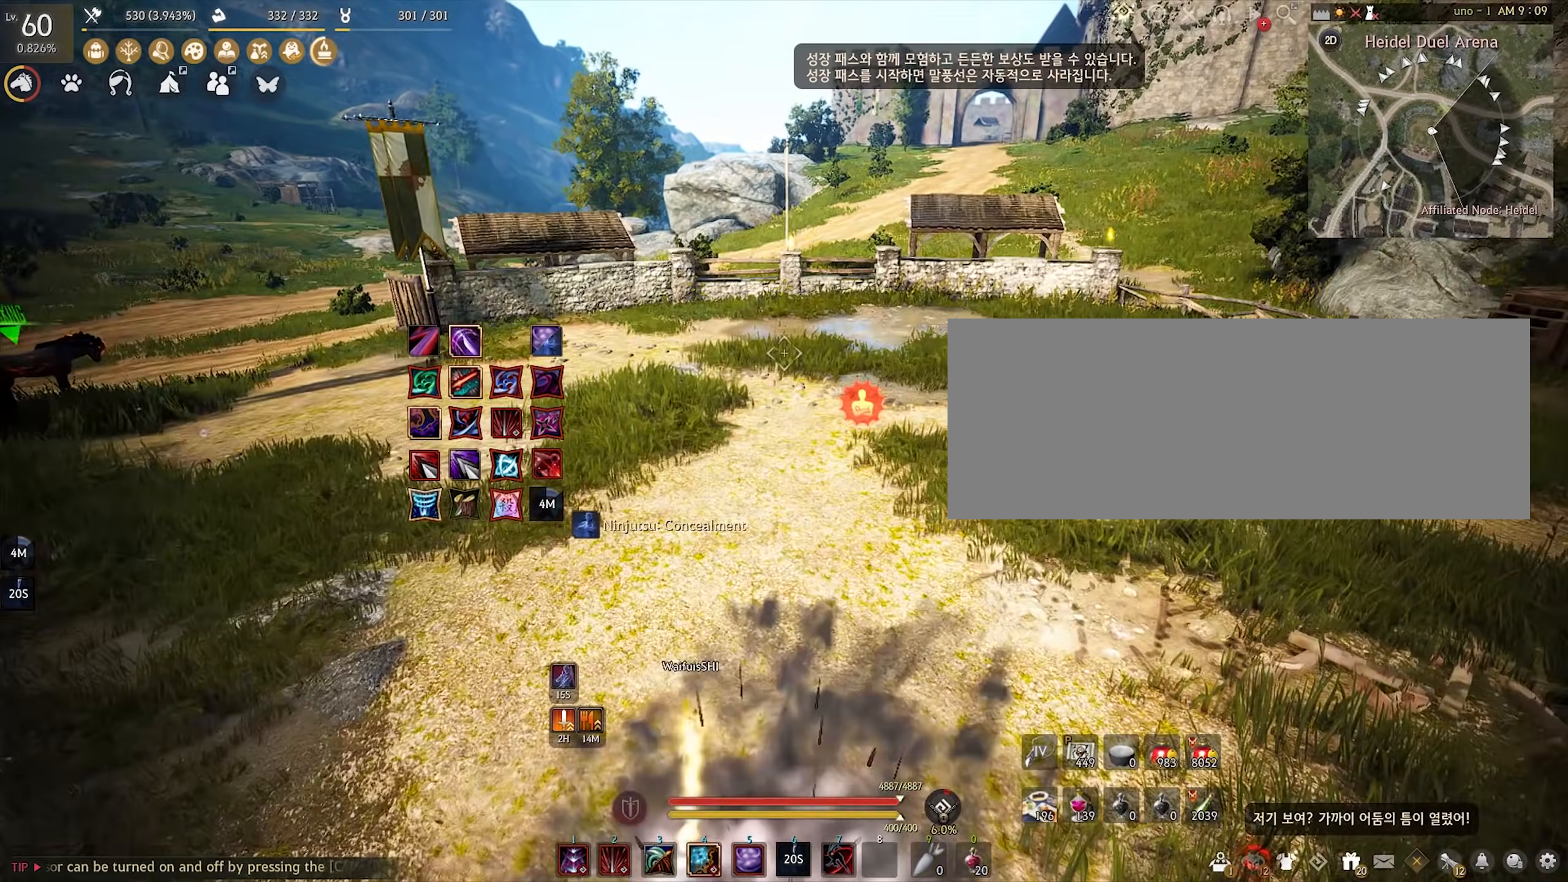
{"keys": [], "mouse": [], "events": []}
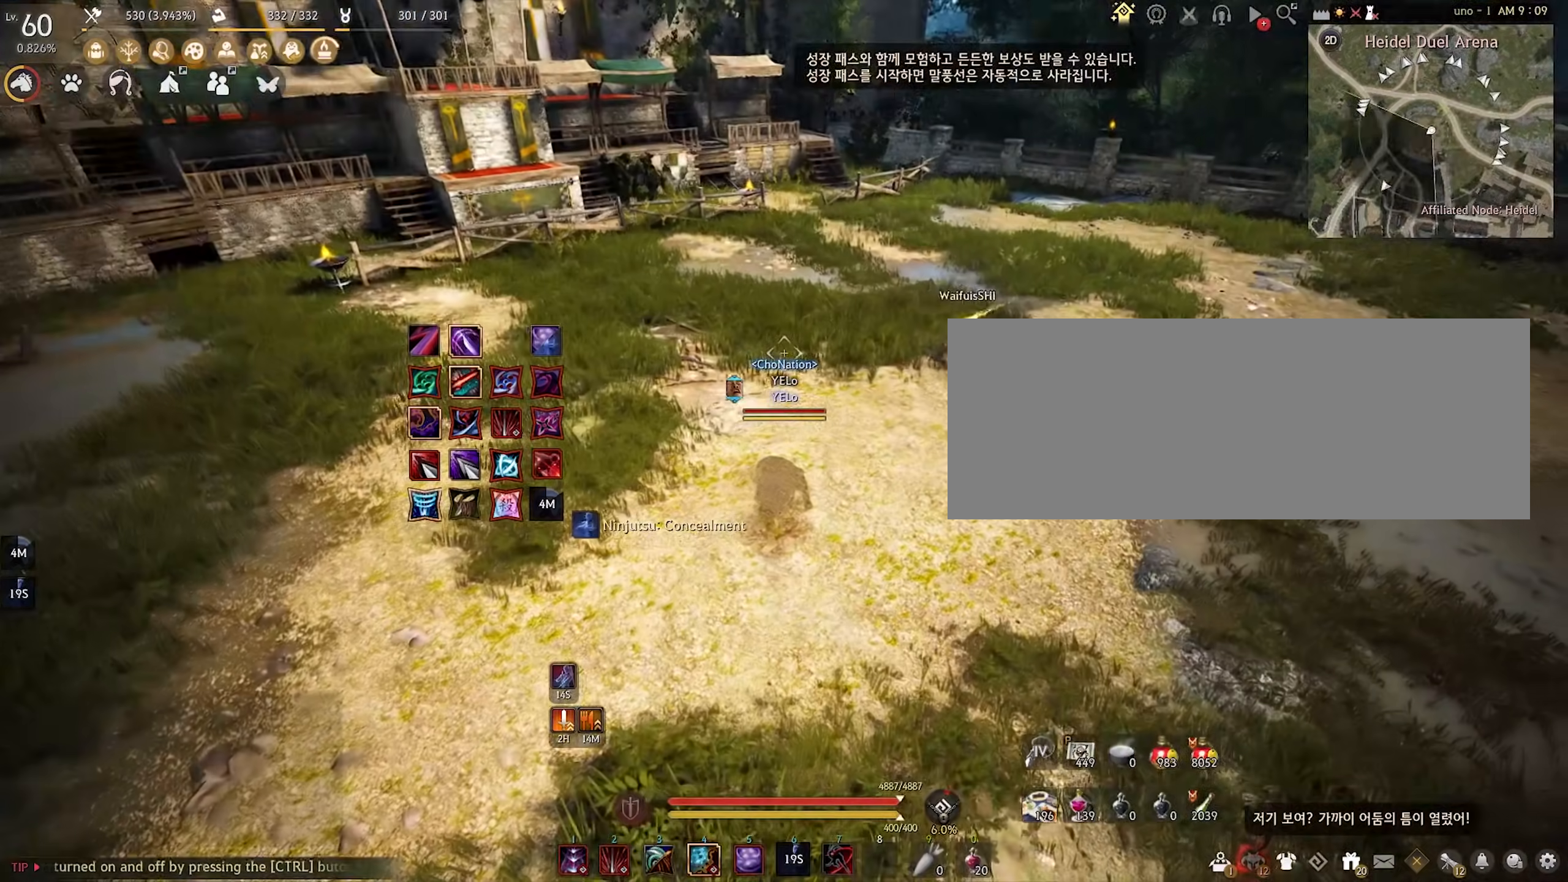
{"keys": [], "mouse": [], "events": []}
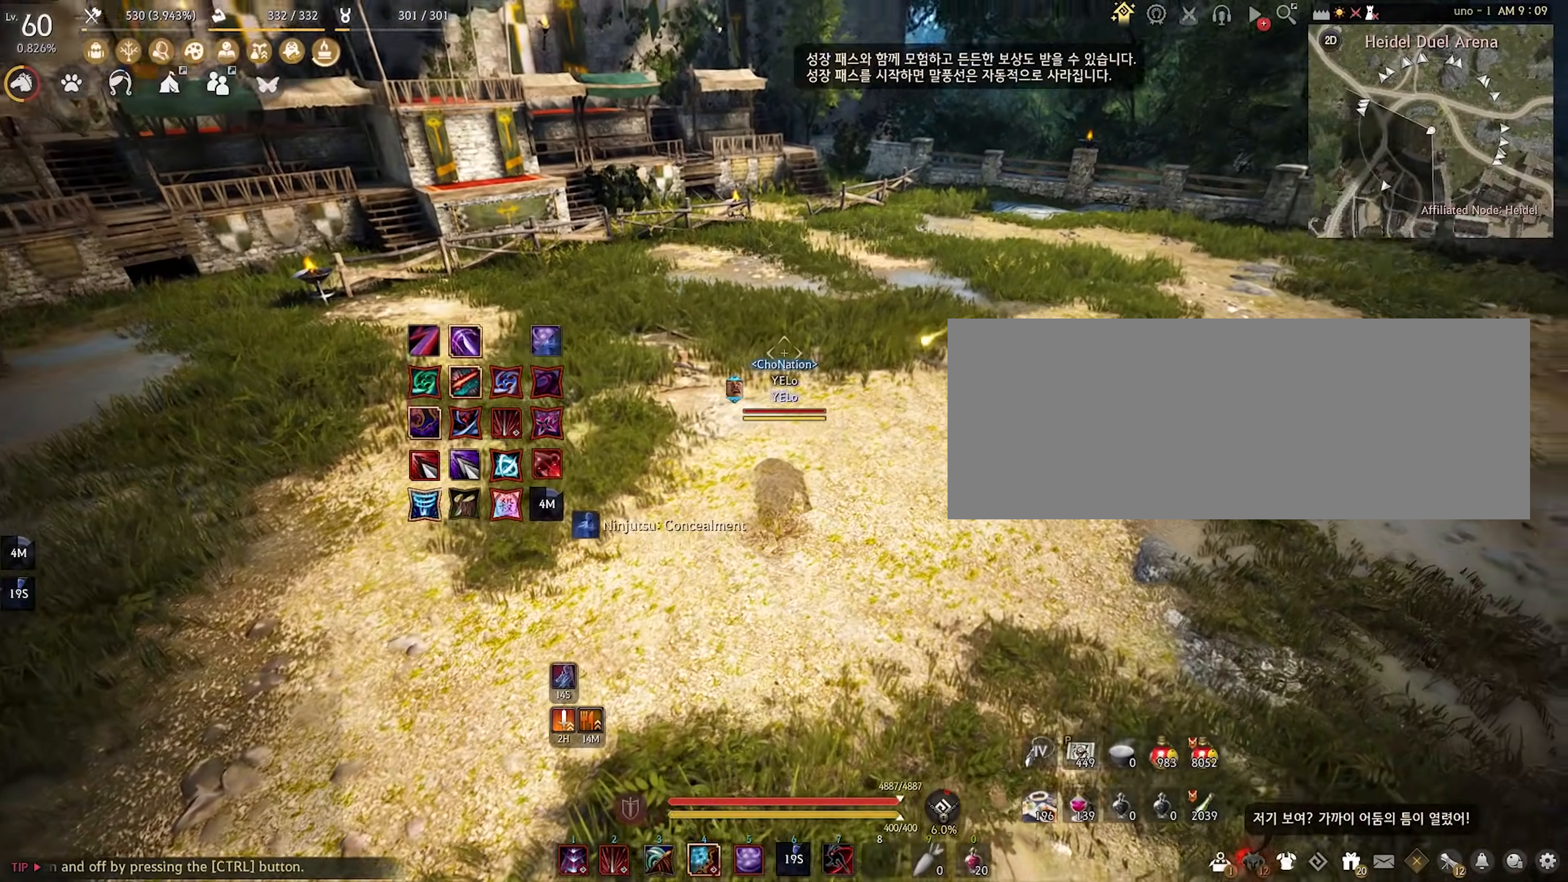
{"keys": [], "mouse": [], "events": [[33, "d", "down"], [50, "w", "down"], [200, "d", "up"], [200, "w", "up"]]}
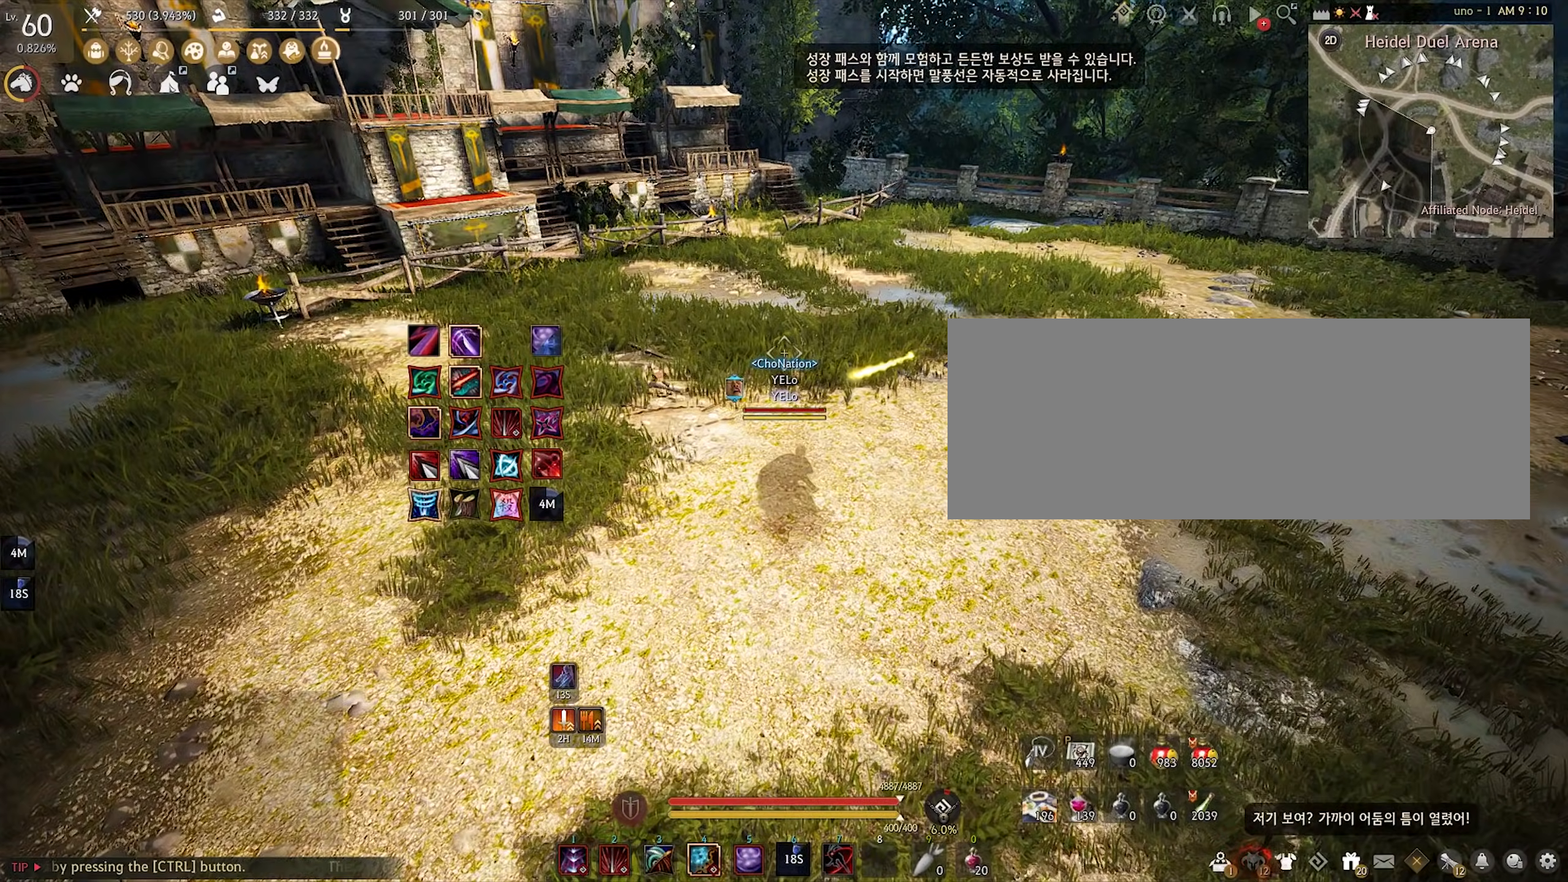
{"keys": ["shift", "x"], "mouse": [], "events": [[150, "shift", "down"], [400, "x", "down"]]}
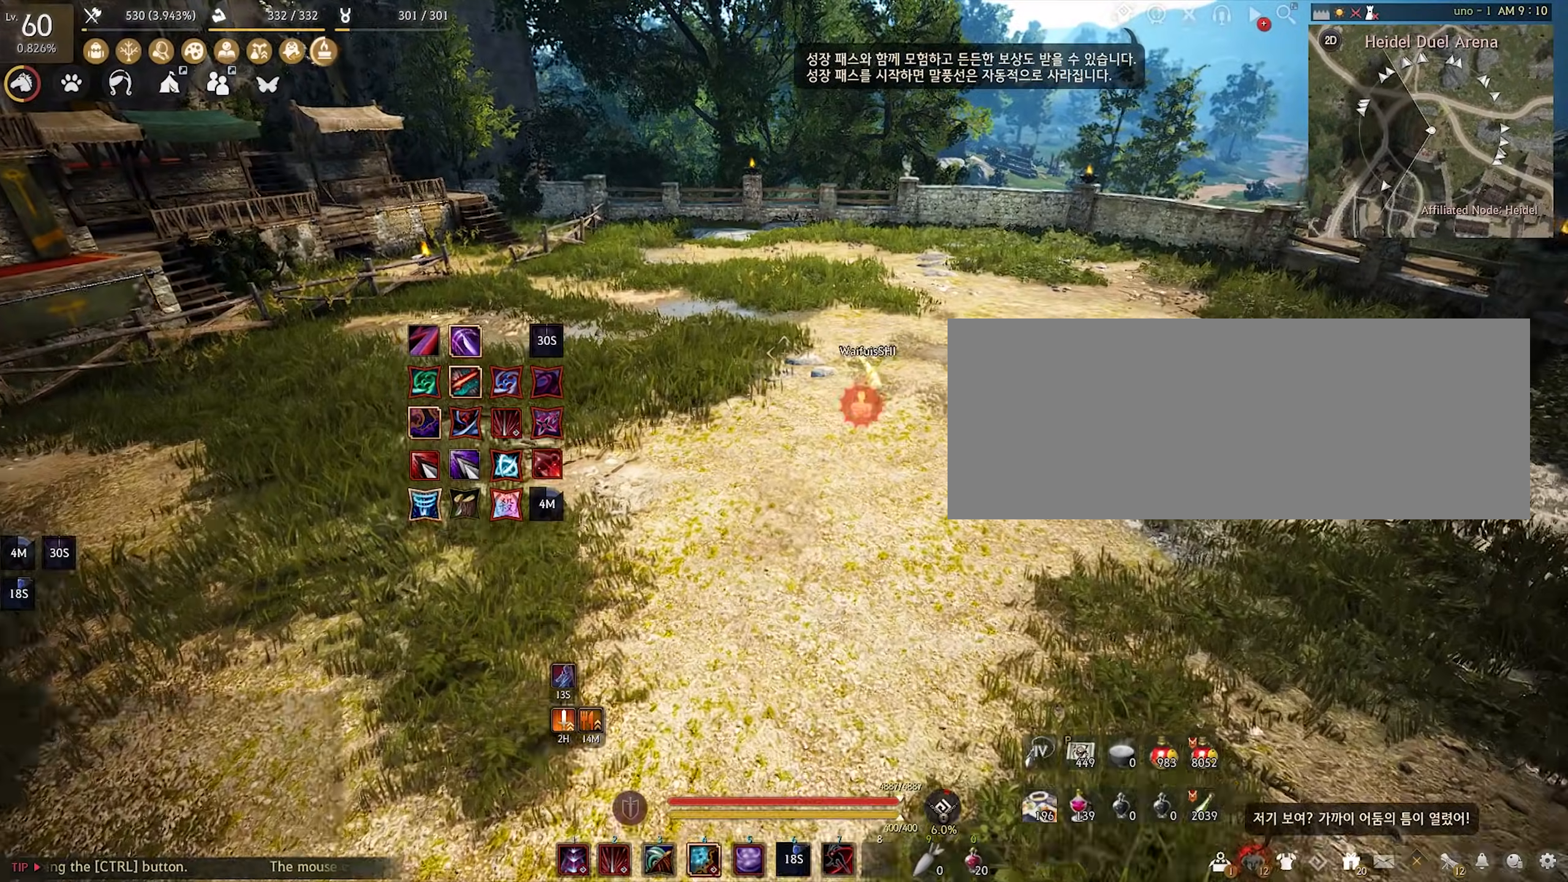
{"keys": [], "mouse": [], "events": [[33, "x", "up"], [83, "shift", "up"]]}
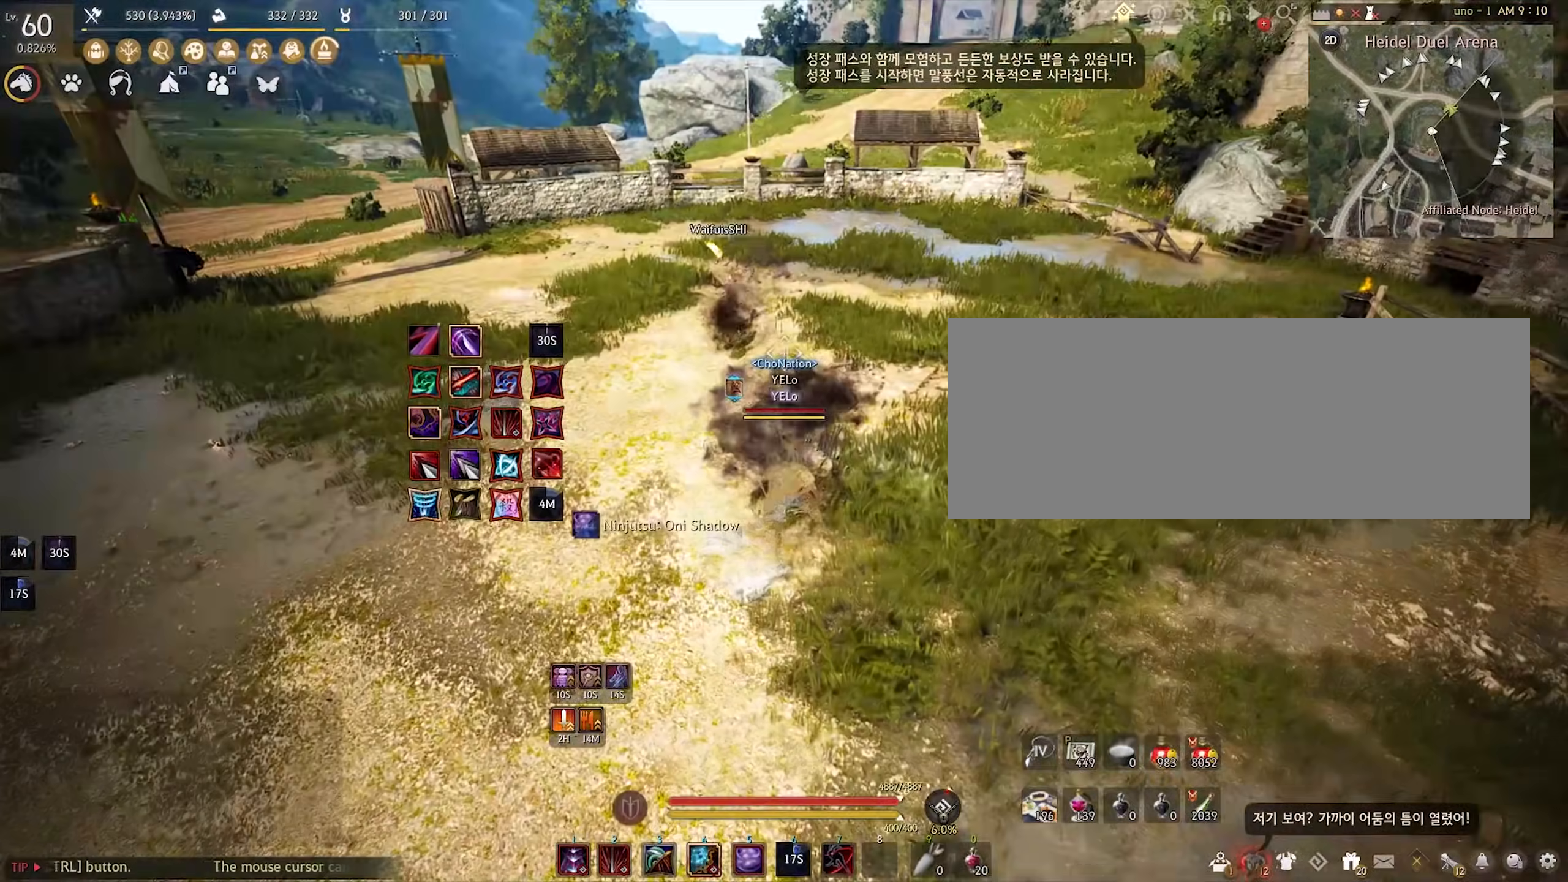
{"keys": [], "mouse": [], "events": []}
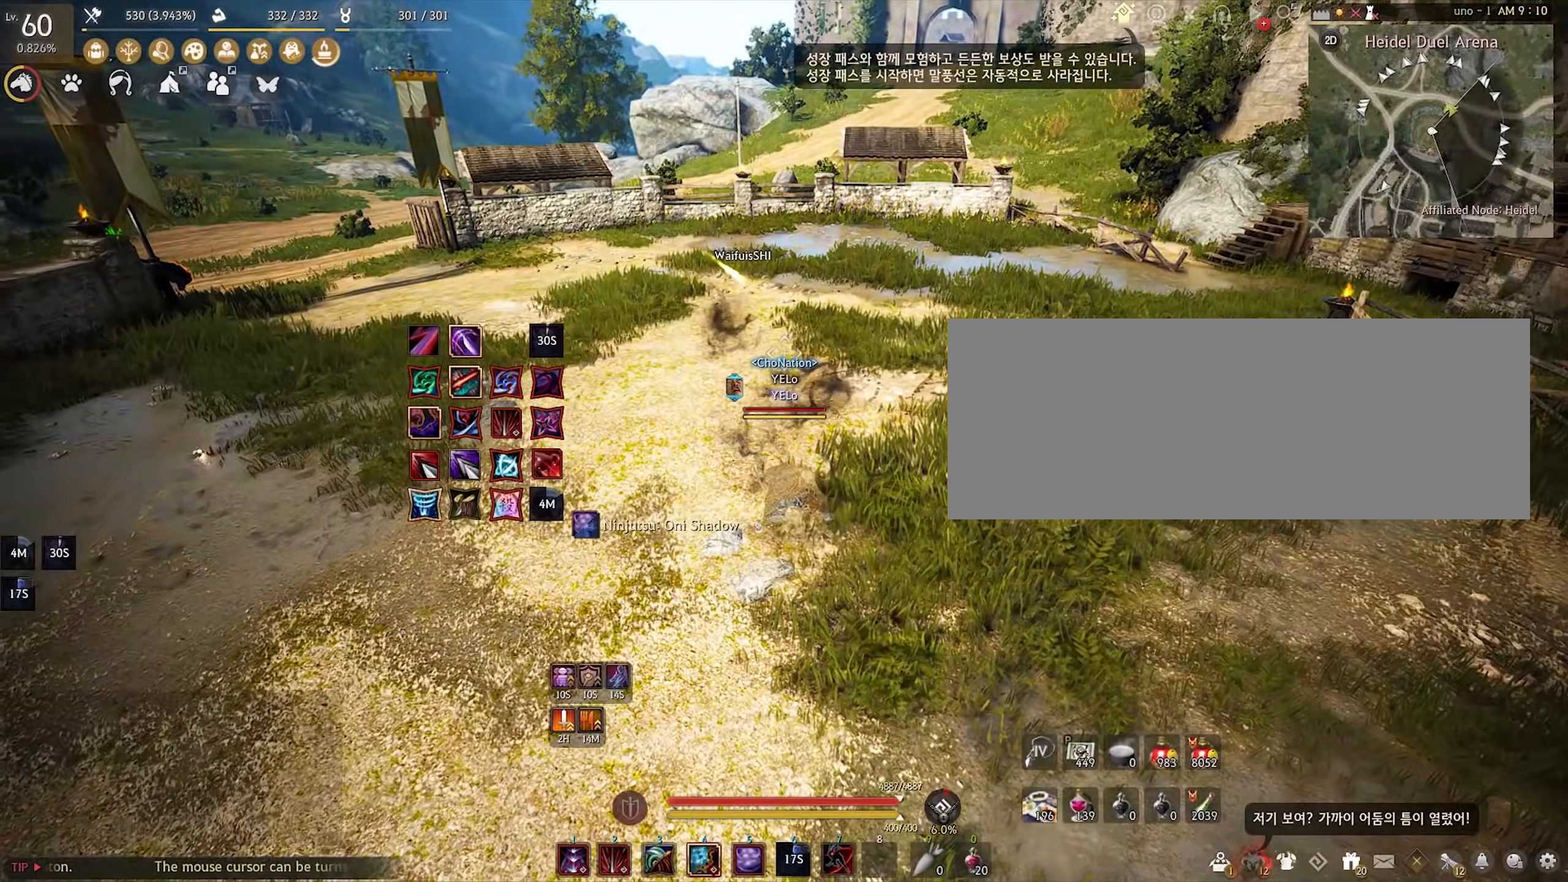
{"keys": ["a", "w"], "mouse": [], "events": [[150, "a", "down"], [150, "w", "down"]]}
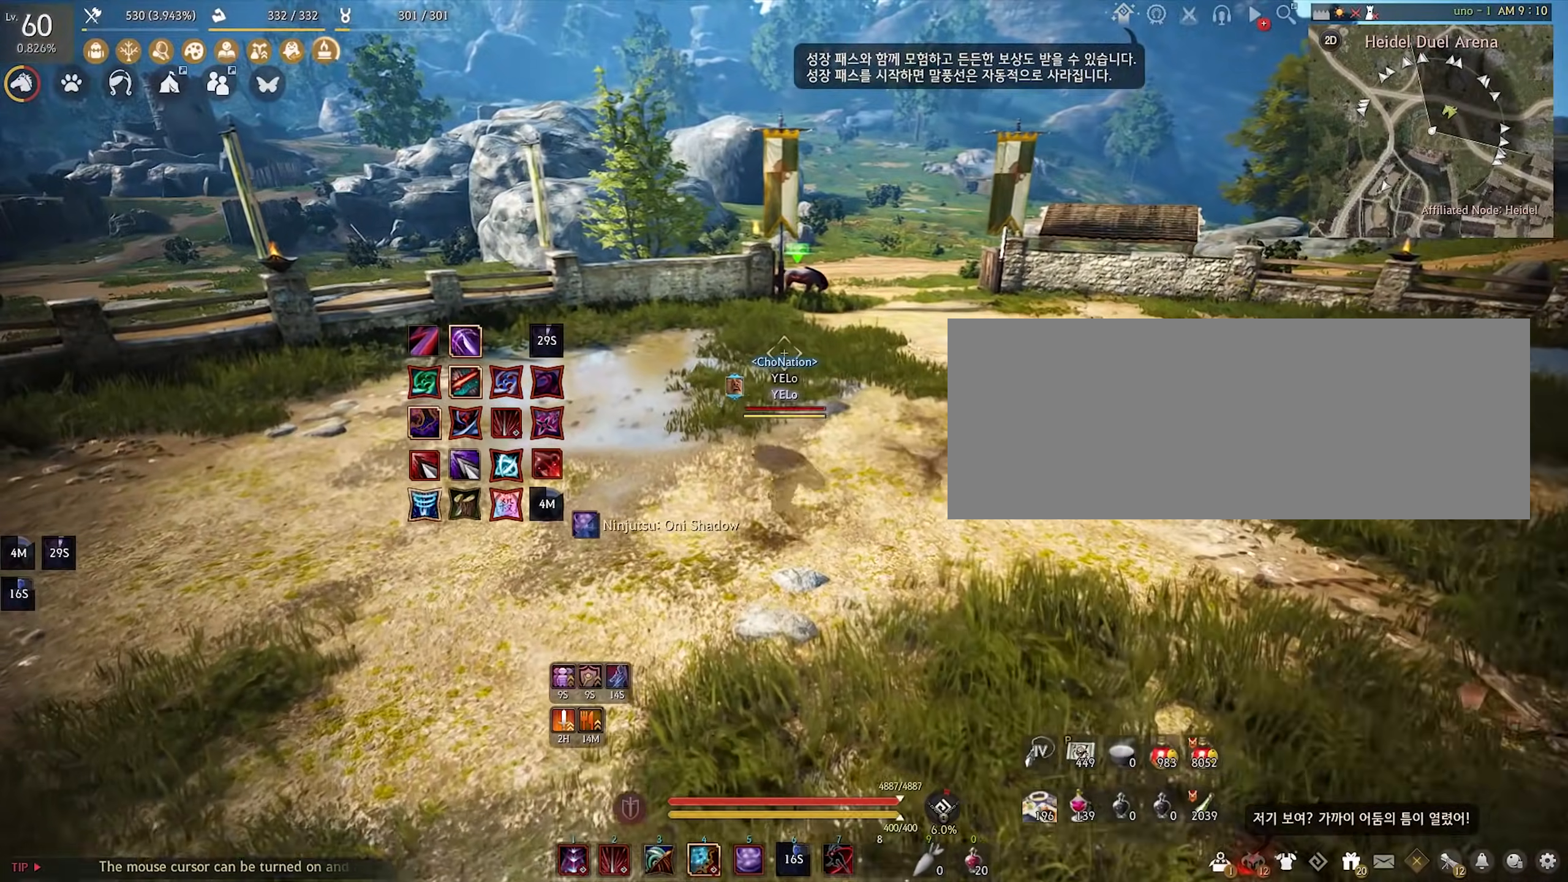
{"keys": [], "mouse": [], "events": [[100, "f", "down"], [183, "f", "up"], [367, "a", "up"], [367, "w", "up"]]}
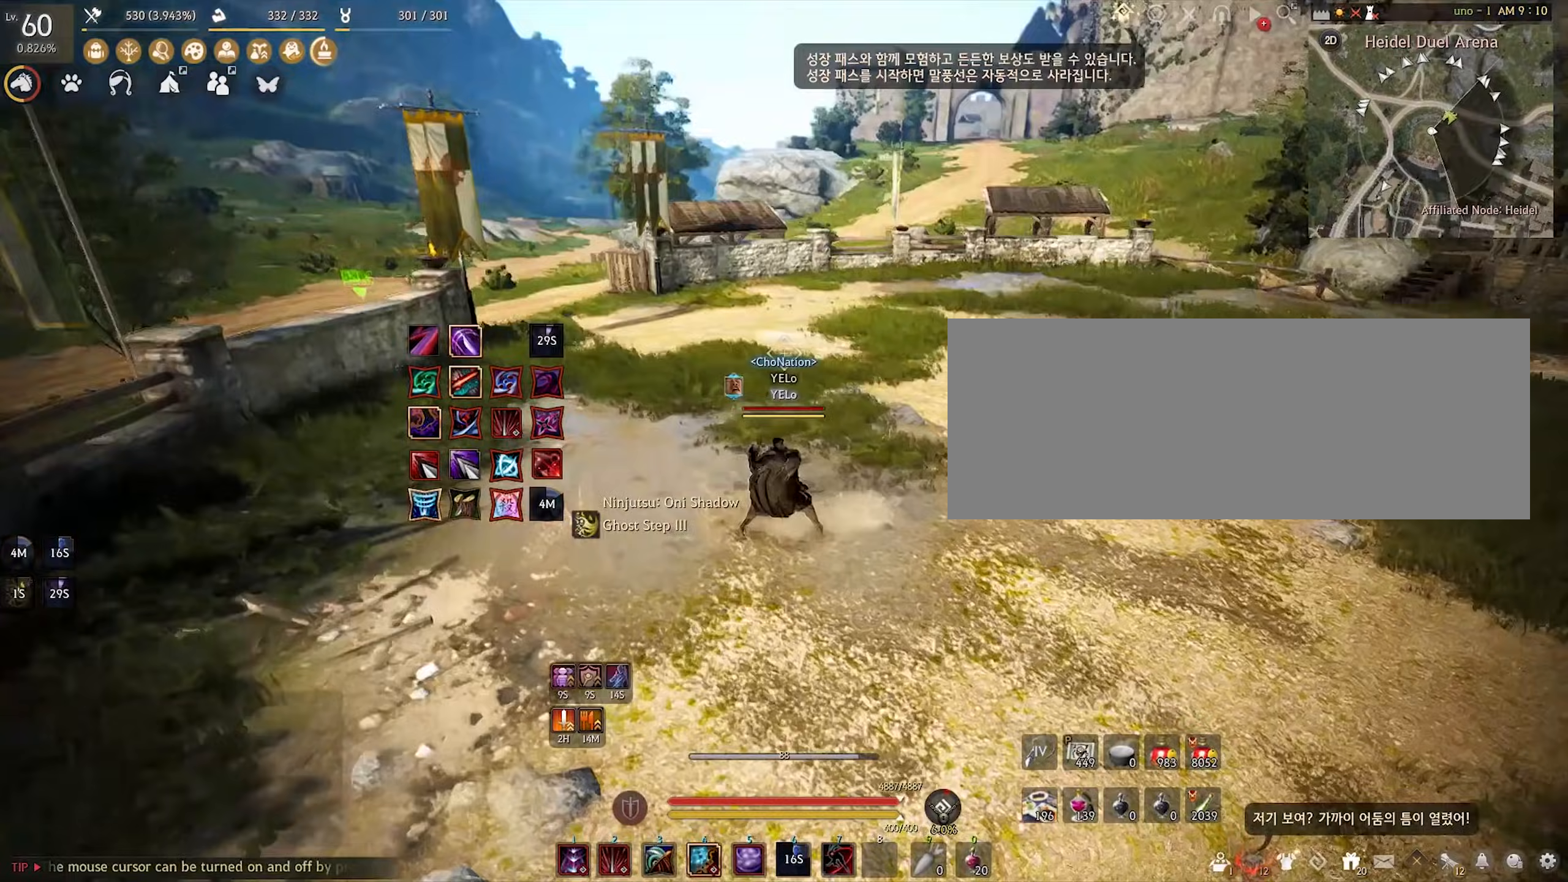
{"keys": [], "mouse": [], "events": []}
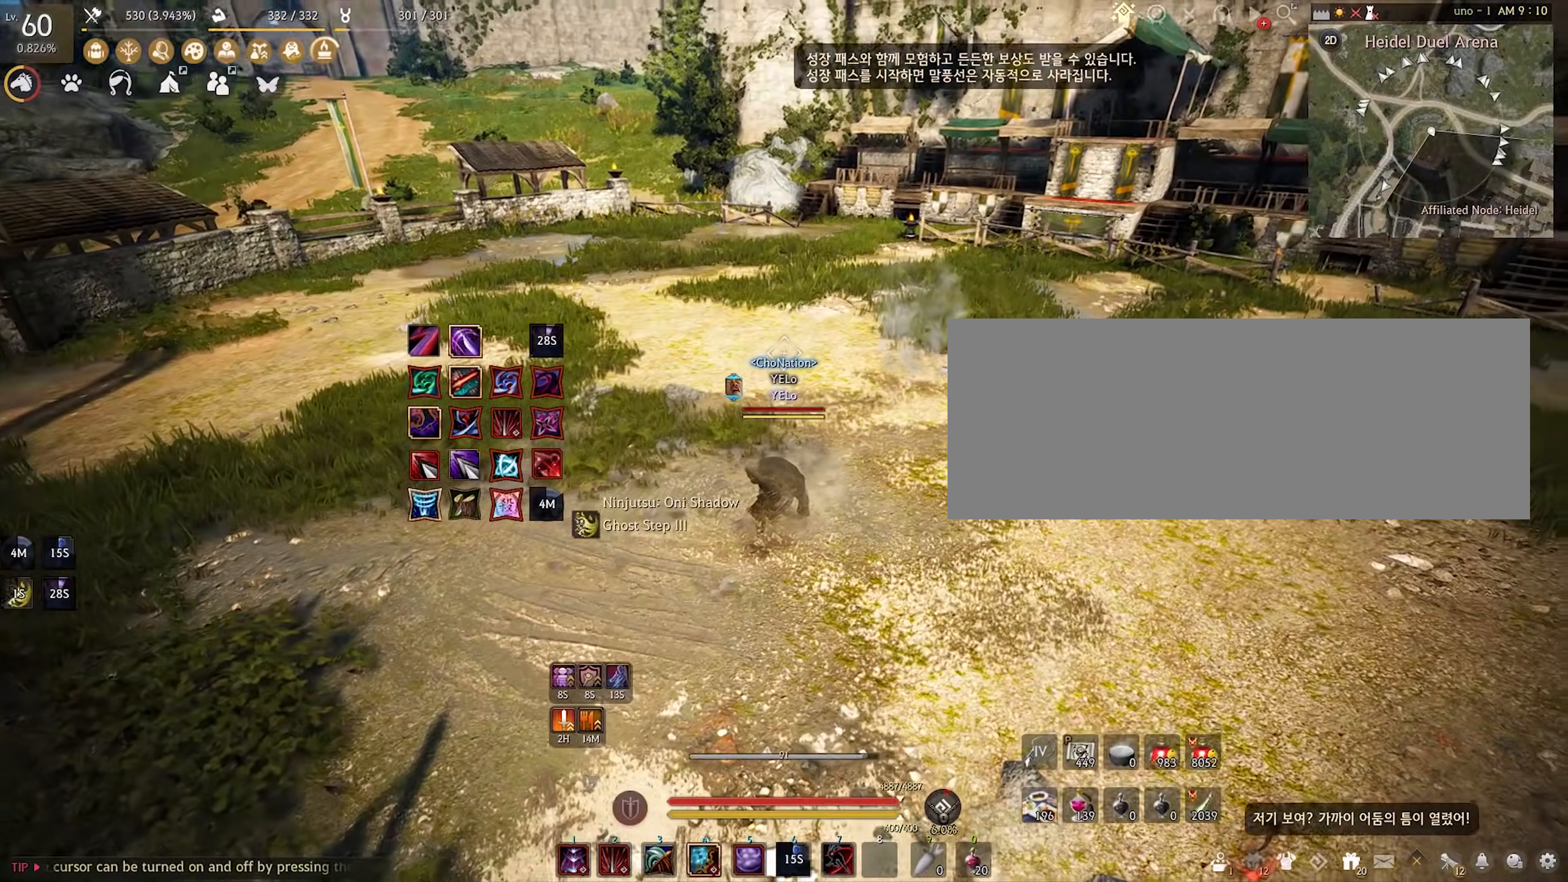
{"keys": ["f", "w"], "mouse": [], "events": [[233, "w", "down"], [467, "f", "down"]]}
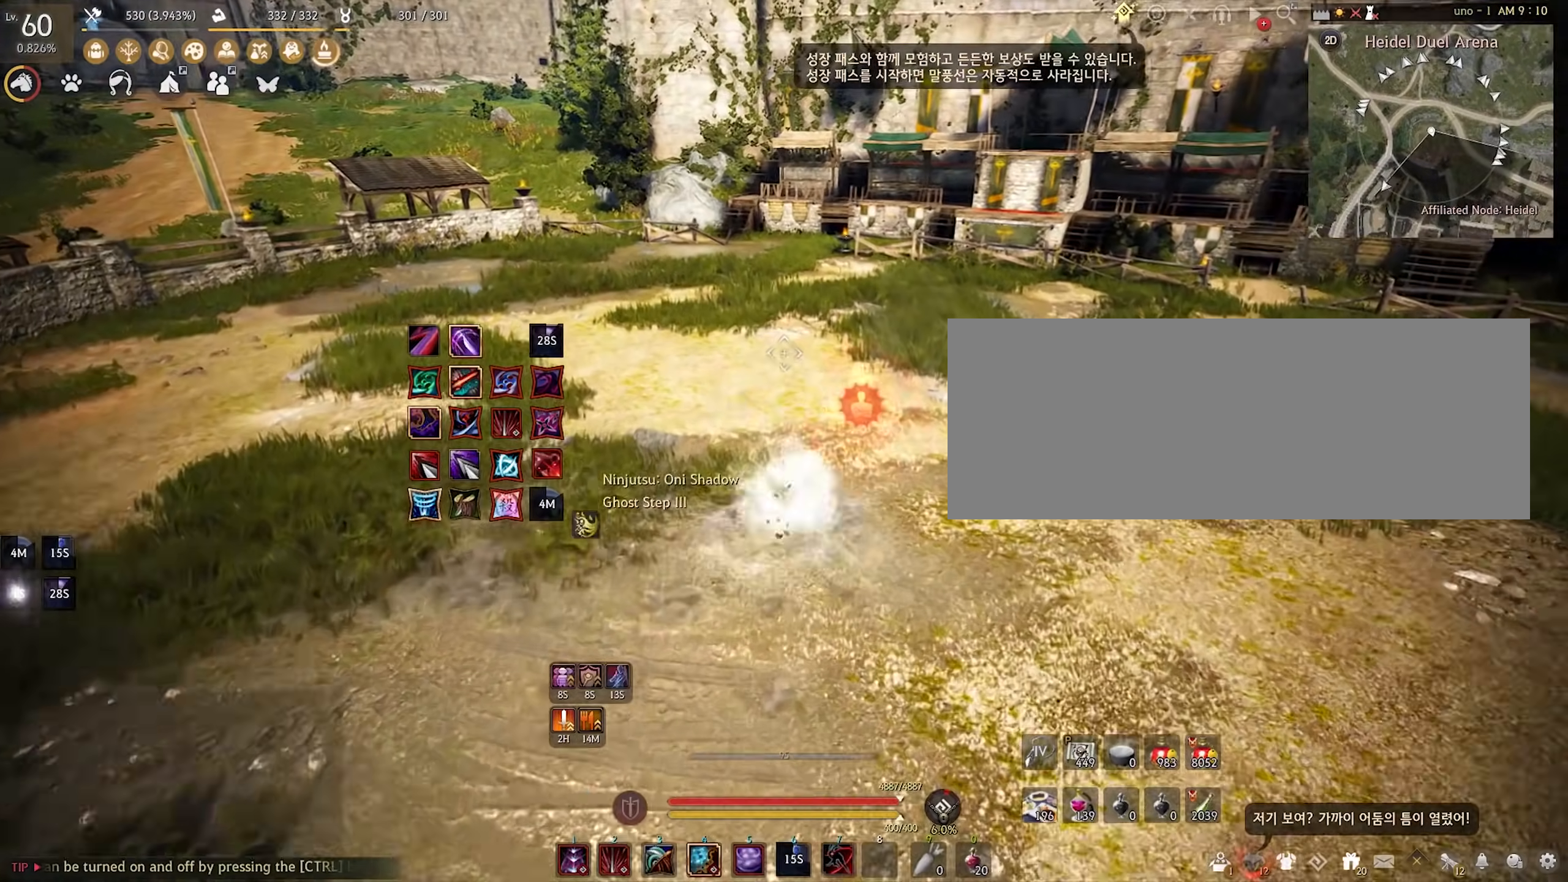
{"keys": [], "mouse": [], "events": [[100, "f", "up"], [117, "w", "up"]]}